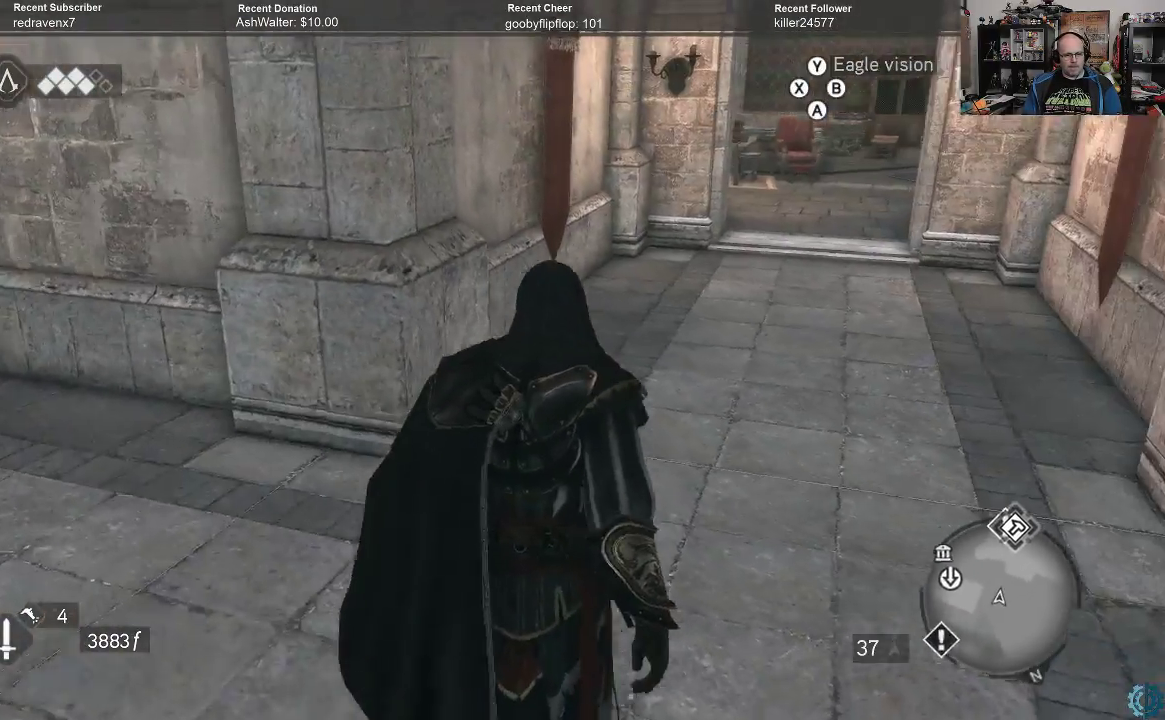
Gameplay with a controller (Xbox layout); each line is a JSON object with the inputs held at the frame after it. "events" lists button and stick changes between this image and that frame as [ms after this image, input, new state], when the widget could be followed in between.
{"buttons": ["A", "R2"], "left_stick": "up", "right_stick": "center", "events": [[33, "A", "down"]]}
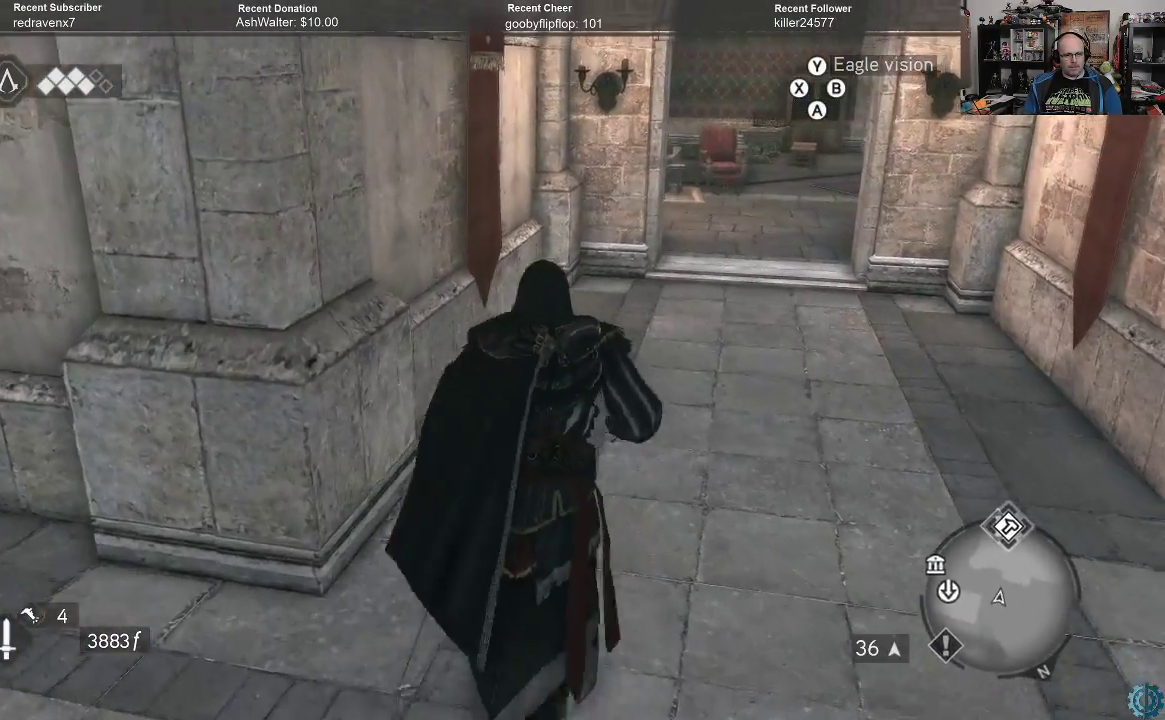
{"buttons": ["A", "R2"], "left_stick": "up", "right_stick": "center", "events": []}
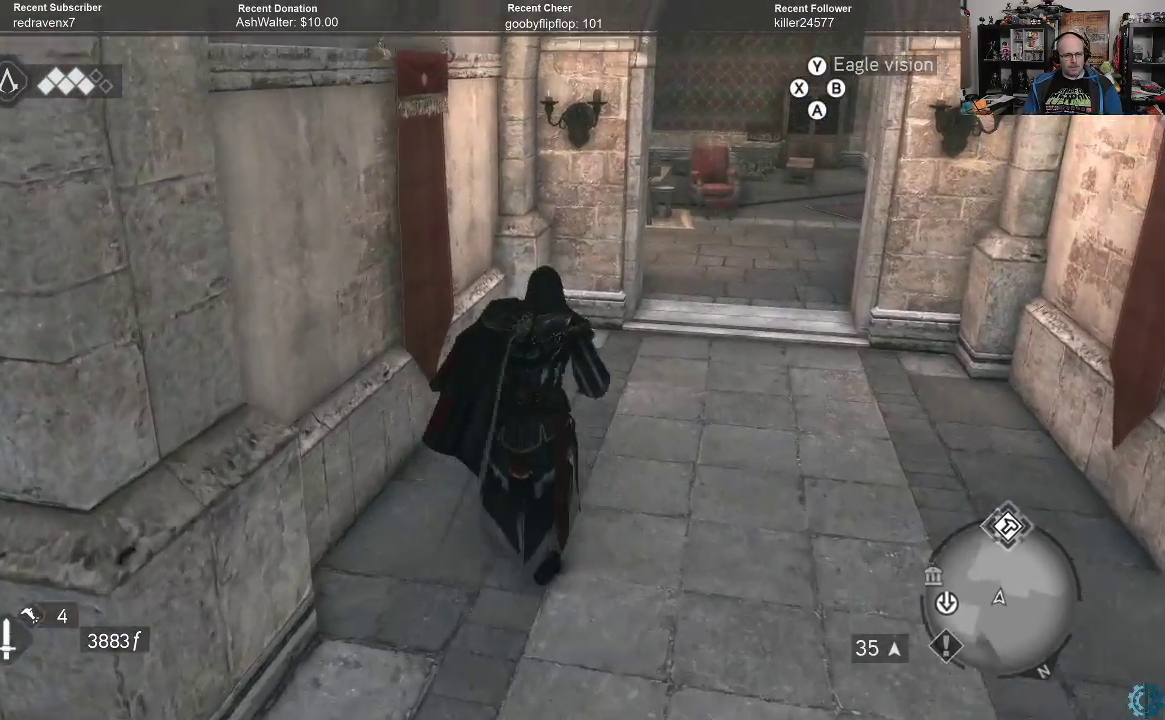
{"buttons": ["A", "R2"], "left_stick": "up-right", "right_stick": "center", "events": [[300, "left_stick", "up-right"]]}
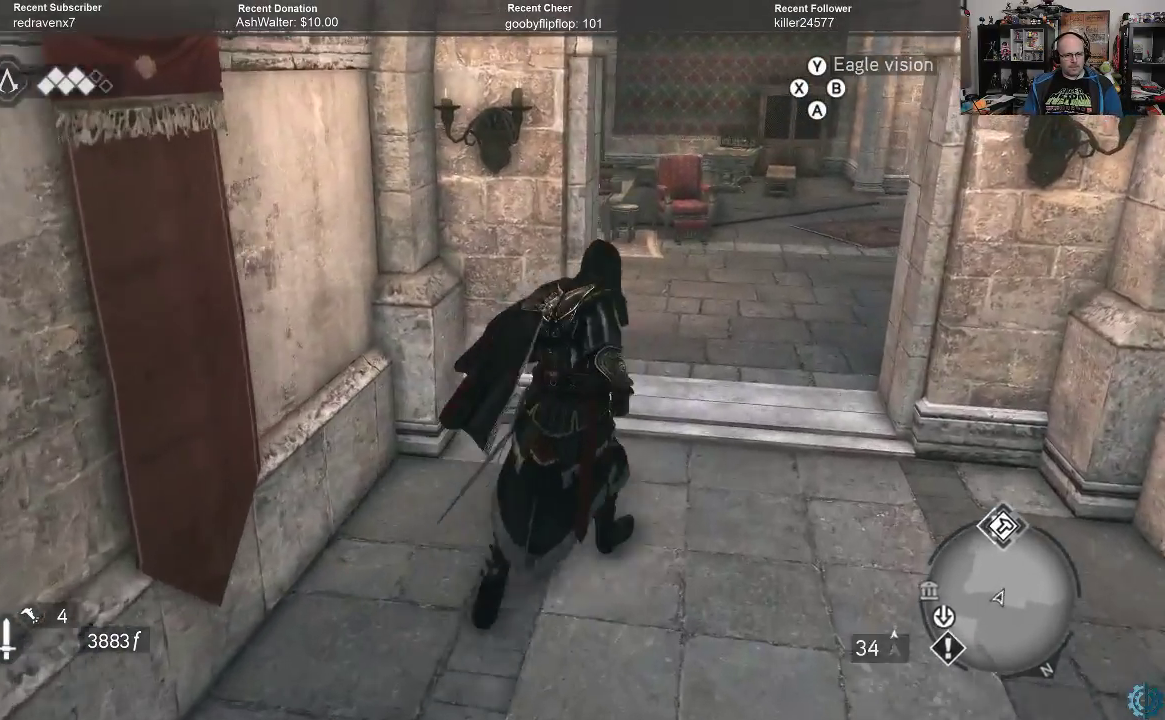
{"buttons": [], "left_stick": "up", "right_stick": "center", "events": [[100, "left_stick", "up"], [500, "A", "up"], [500, "R2", "up"]]}
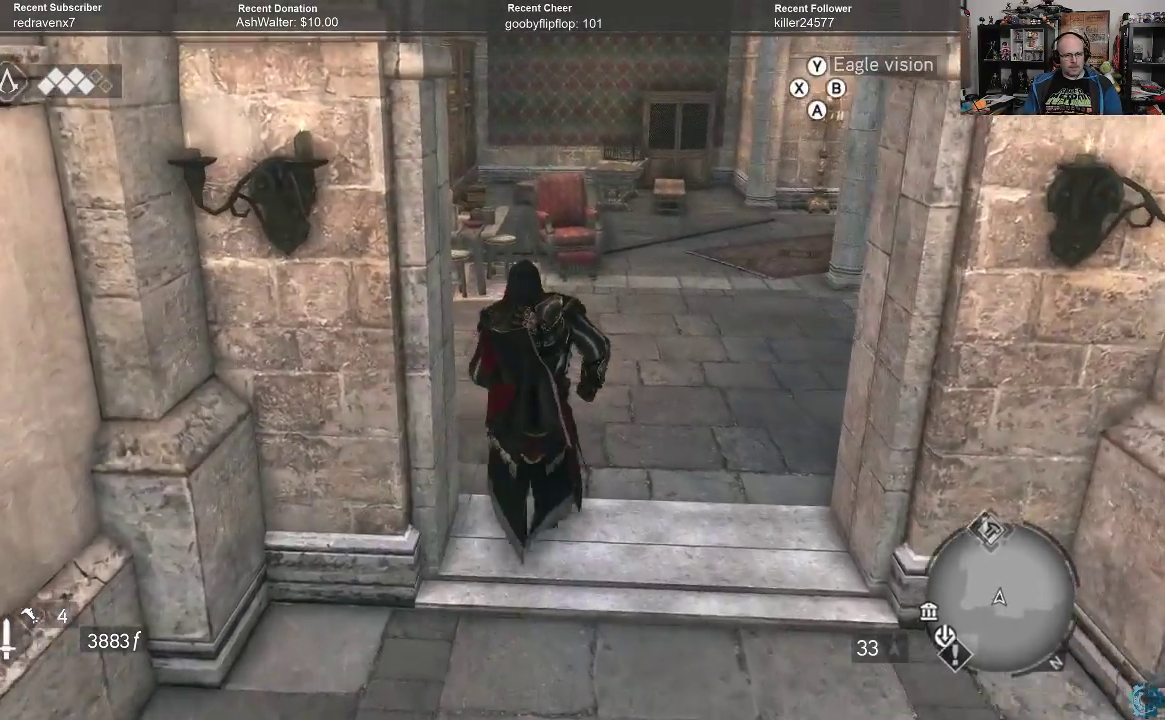
{"buttons": [], "left_stick": "up", "right_stick": "right", "events": [[400, "right_stick", "right"]]}
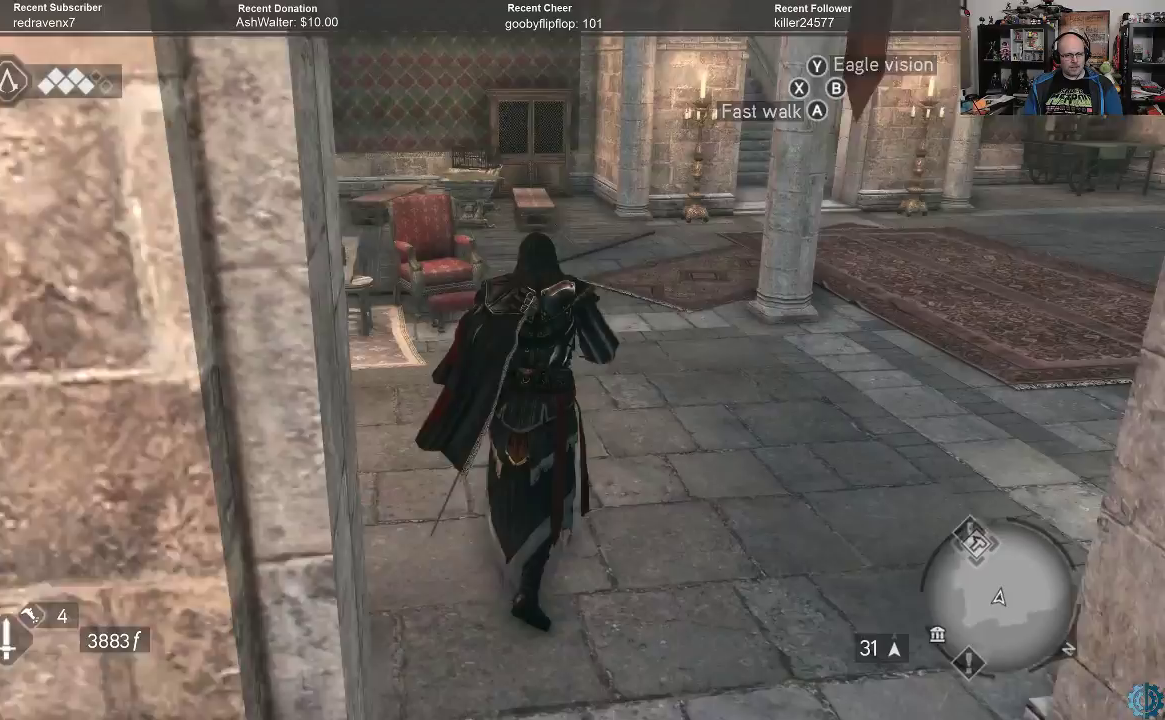
{"buttons": [], "left_stick": "up", "right_stick": "right", "events": [[133, "right_stick", "center"], [267, "right_stick", "right"]]}
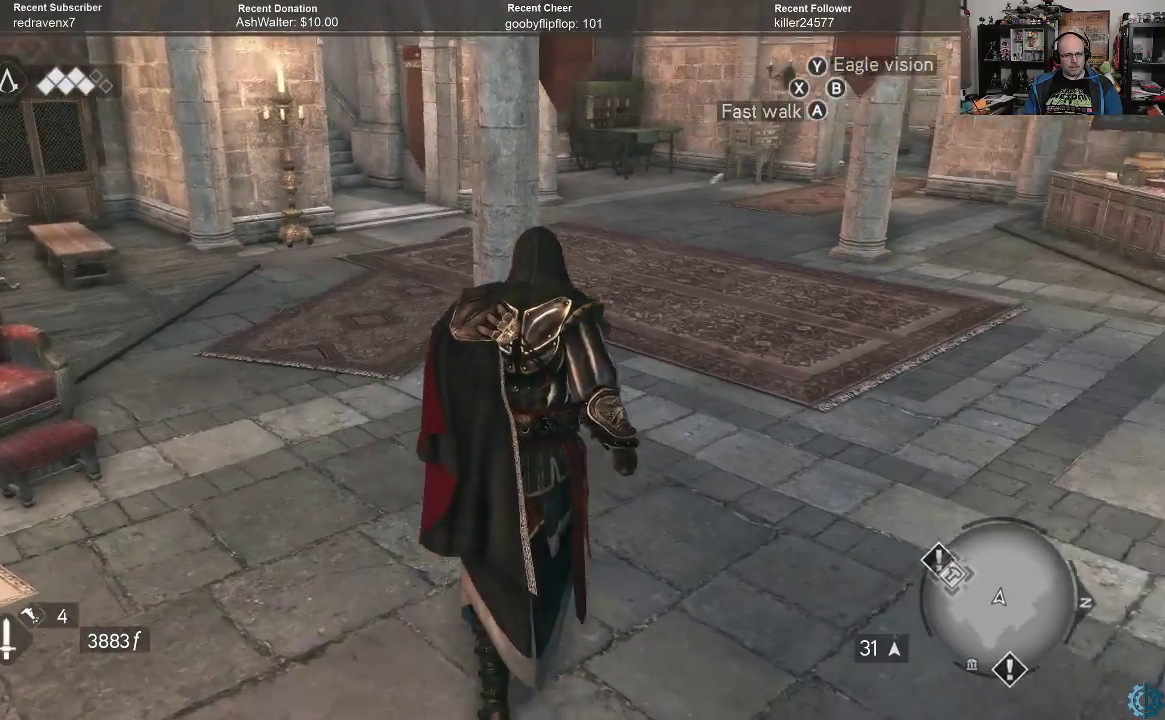
{"buttons": [], "left_stick": "up", "right_stick": "center", "events": [[200, "right_stick", "center"]]}
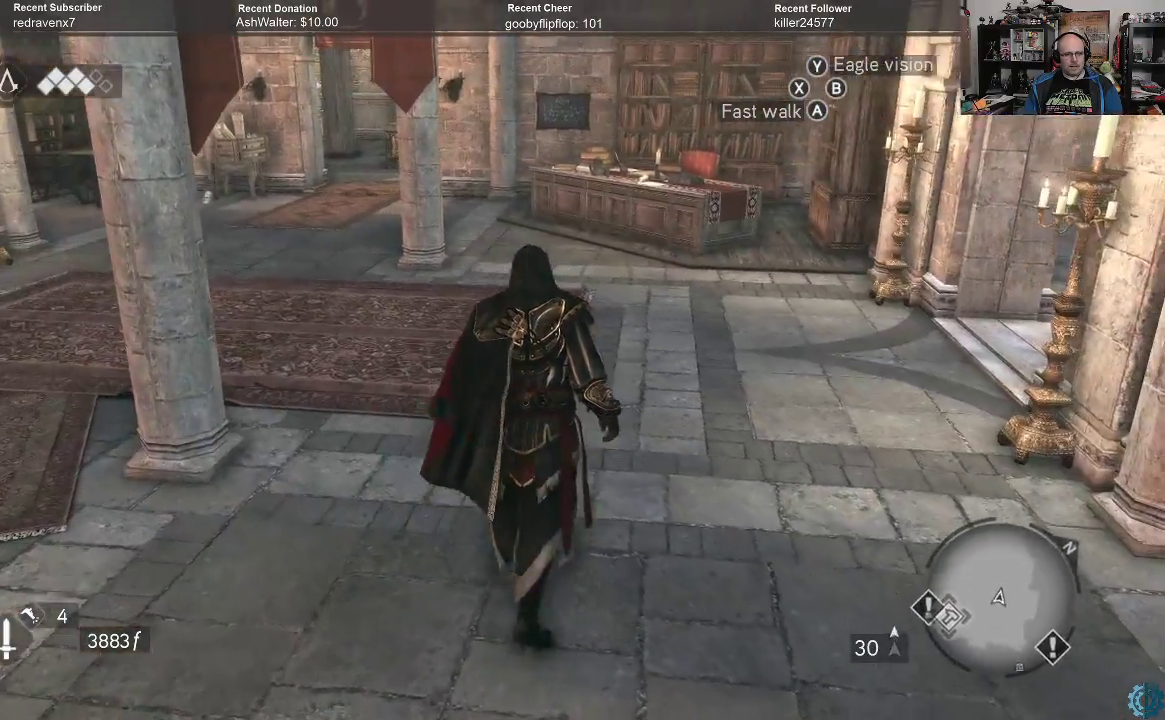
{"buttons": [], "left_stick": "center", "right_stick": "center", "events": [[33, "left_stick", "center"], [233, "START", "down"], [333, "START", "up"]]}
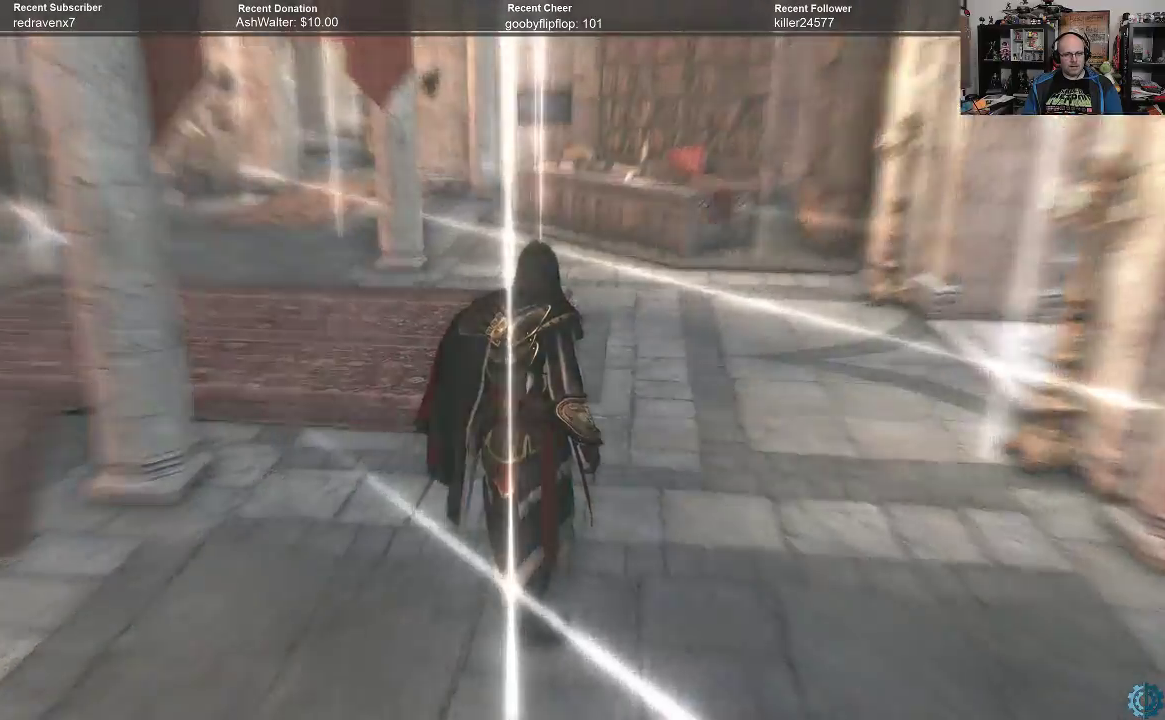
{"buttons": [], "left_stick": "center", "right_stick": "center", "events": []}
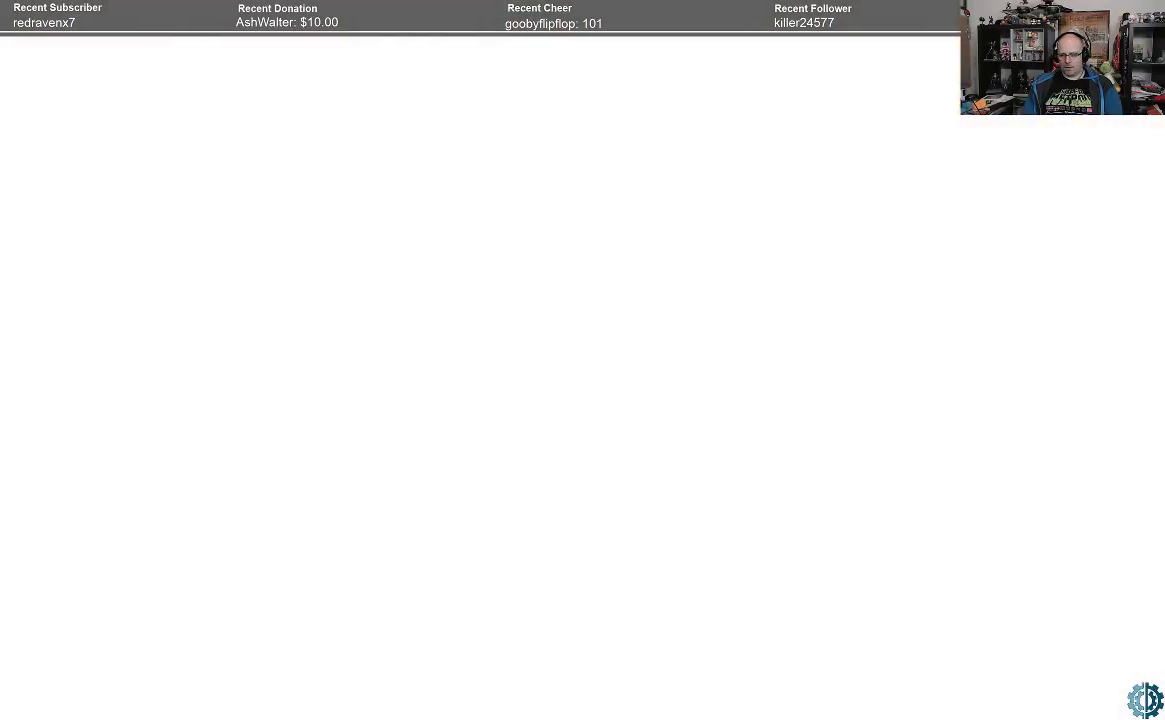
{"buttons": [], "left_stick": "center", "right_stick": "center", "events": []}
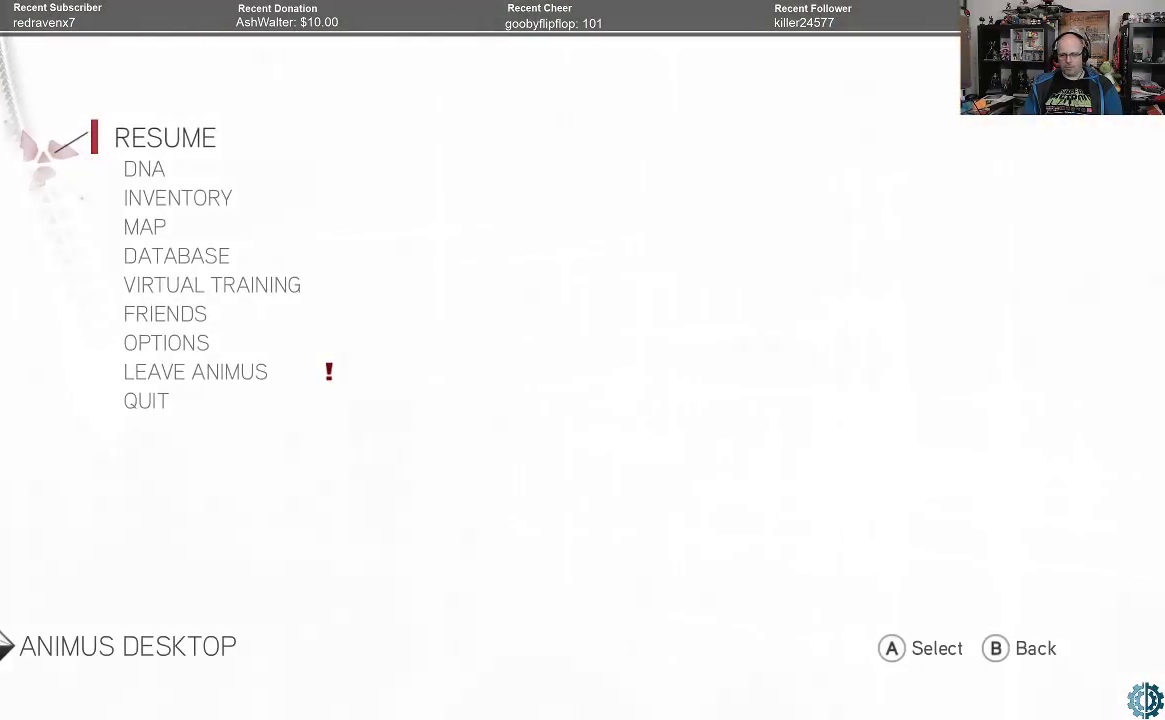
{"buttons": [], "left_stick": "center", "right_stick": "center", "events": []}
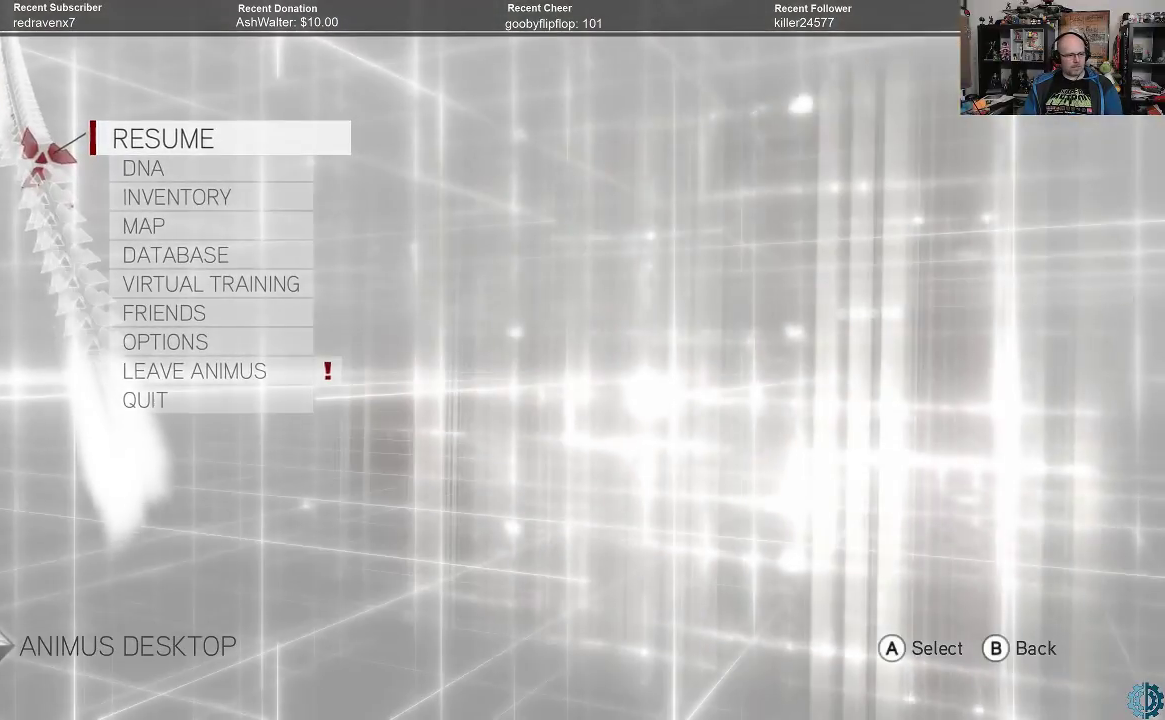
{"buttons": [], "left_stick": "center", "right_stick": "center", "events": []}
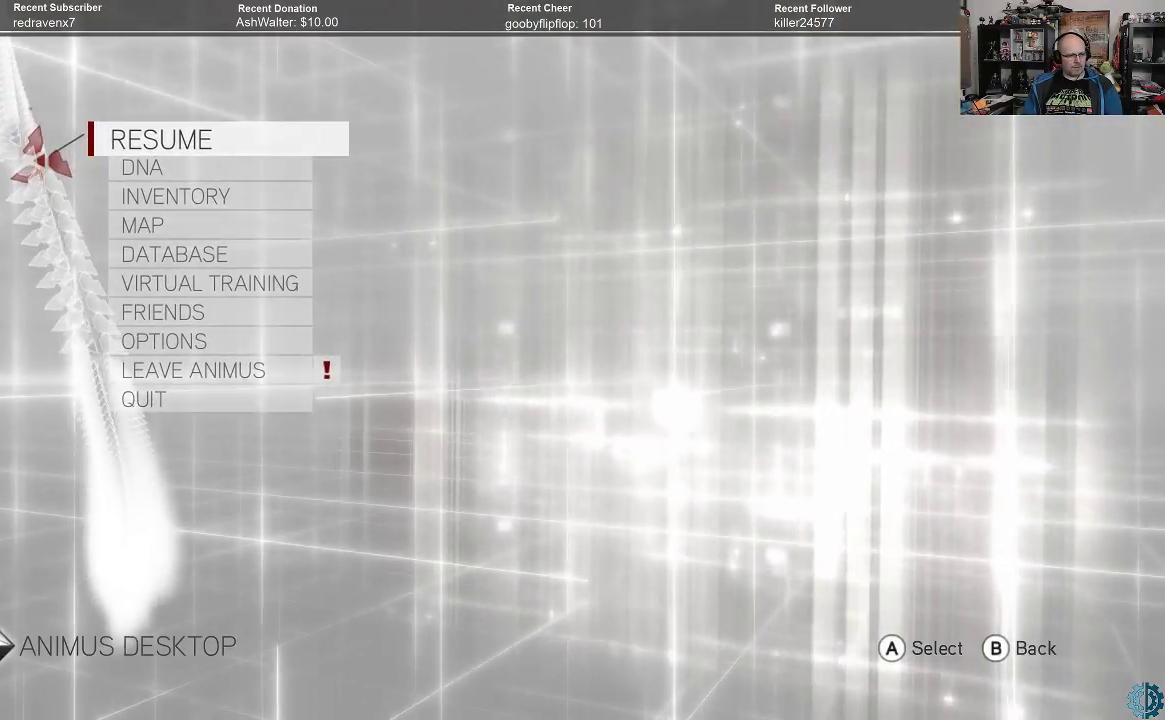
{"buttons": [], "left_stick": "center", "right_stick": "center", "events": []}
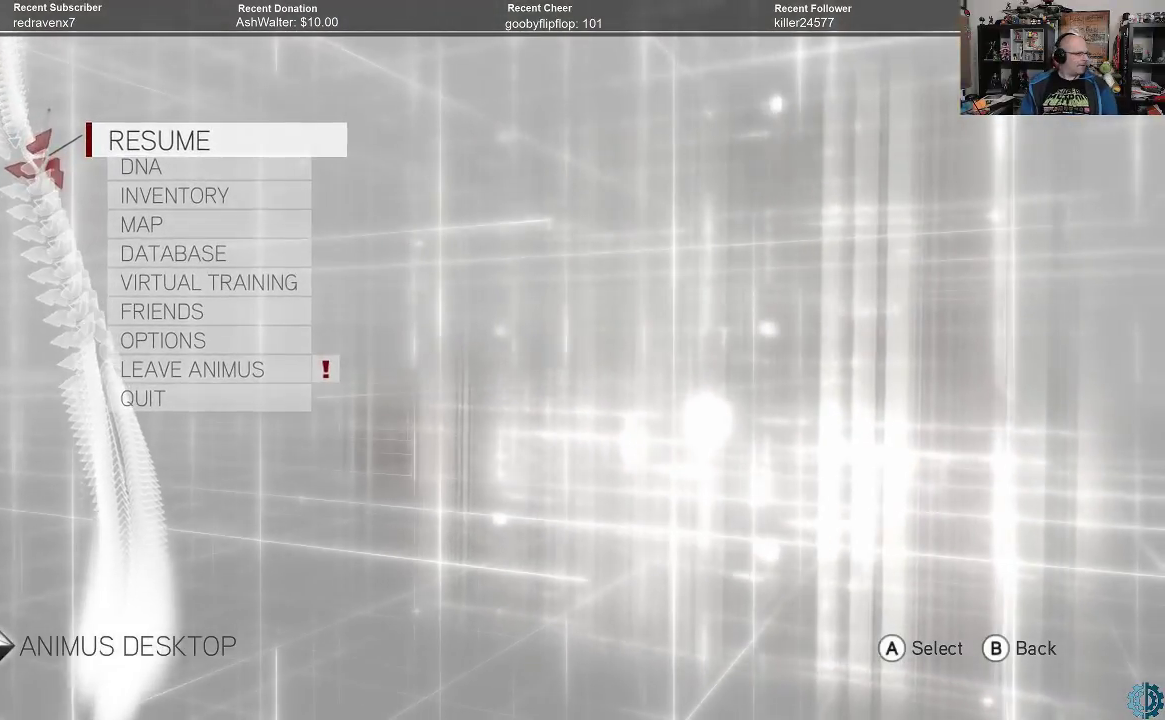
{"buttons": [], "left_stick": "center", "right_stick": "center", "events": []}
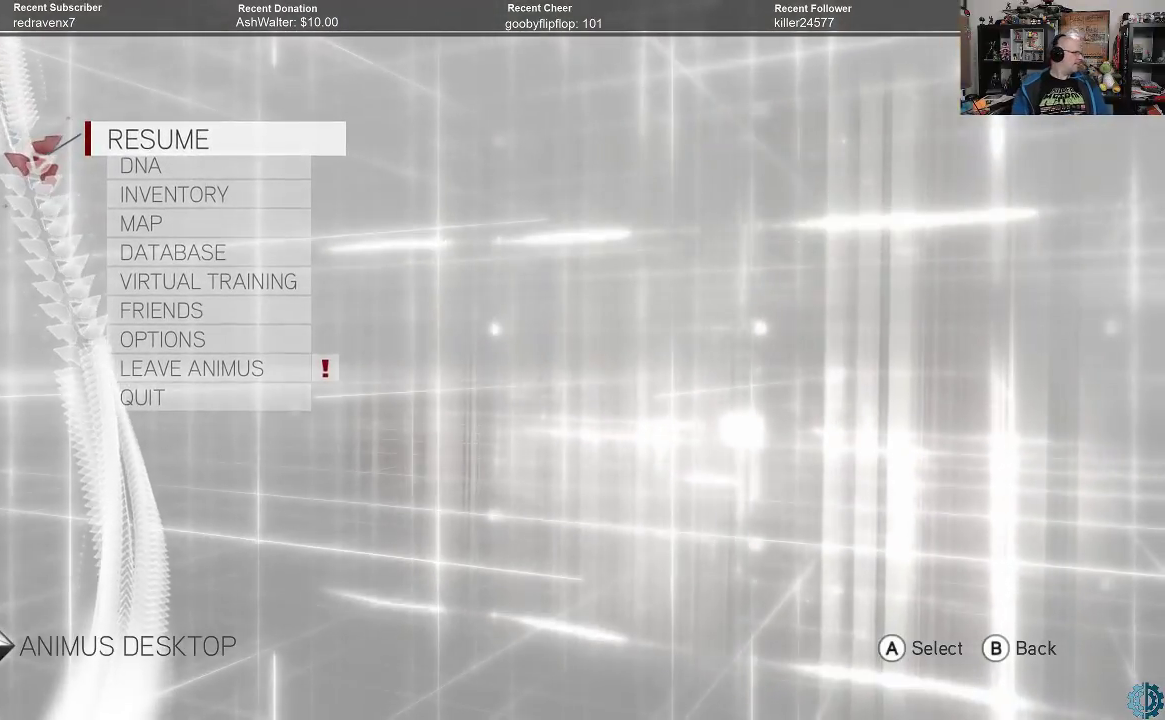
{"buttons": [], "left_stick": "center", "right_stick": "center", "events": []}
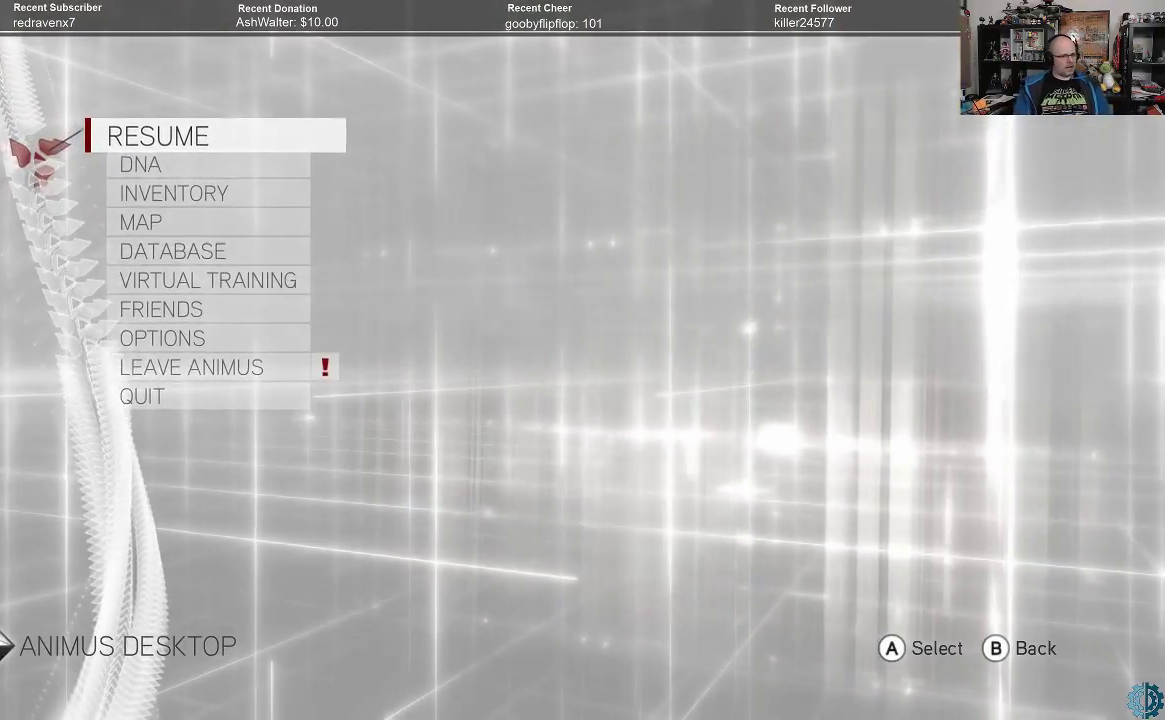
{"buttons": [], "left_stick": "down", "right_stick": "center", "events": [[433, "left_stick", "down"]]}
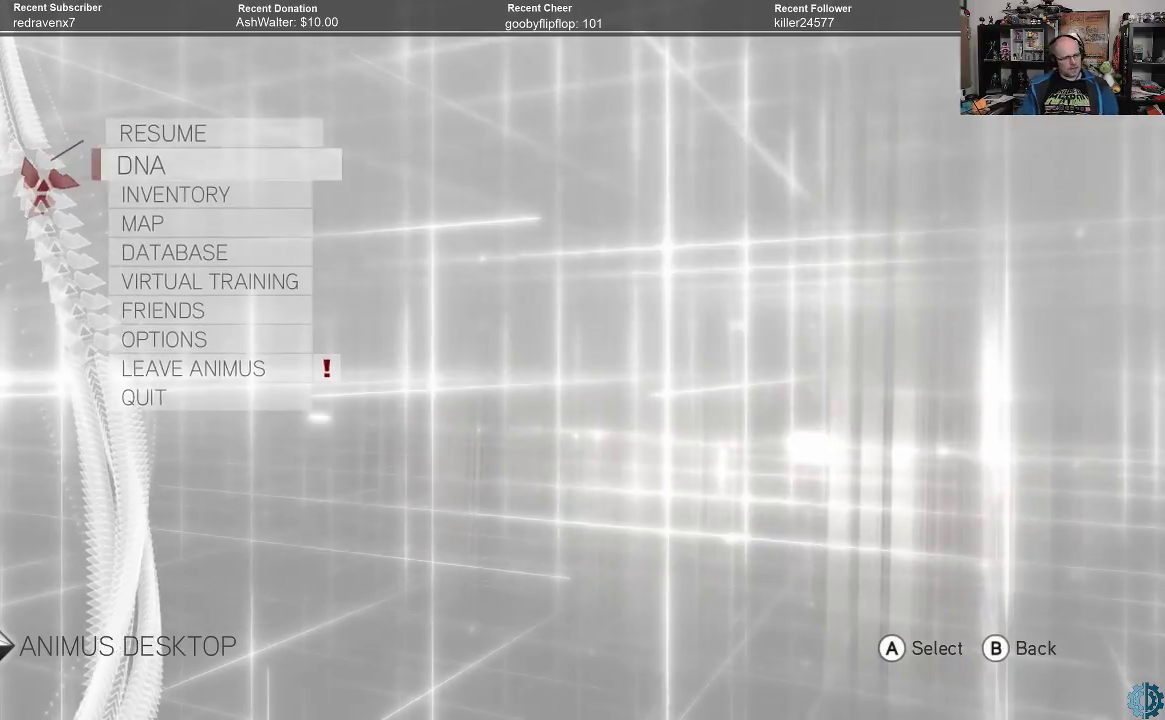
{"buttons": [], "left_stick": "down", "right_stick": "center", "events": [[67, "left_stick", "center"], [133, "left_stick", "down"], [233, "left_stick", "center"], [467, "left_stick", "down"]]}
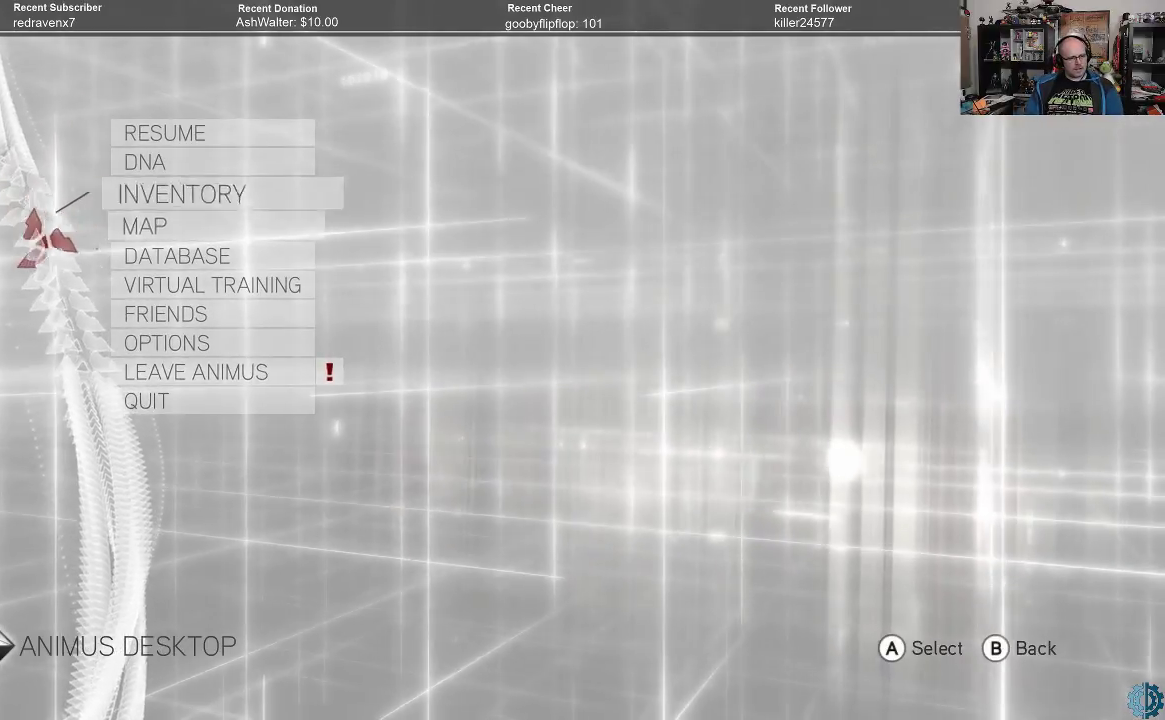
{"buttons": [], "left_stick": "center", "right_stick": "center", "events": [[100, "left_stick", "center"], [167, "A", "down"], [267, "A", "up"]]}
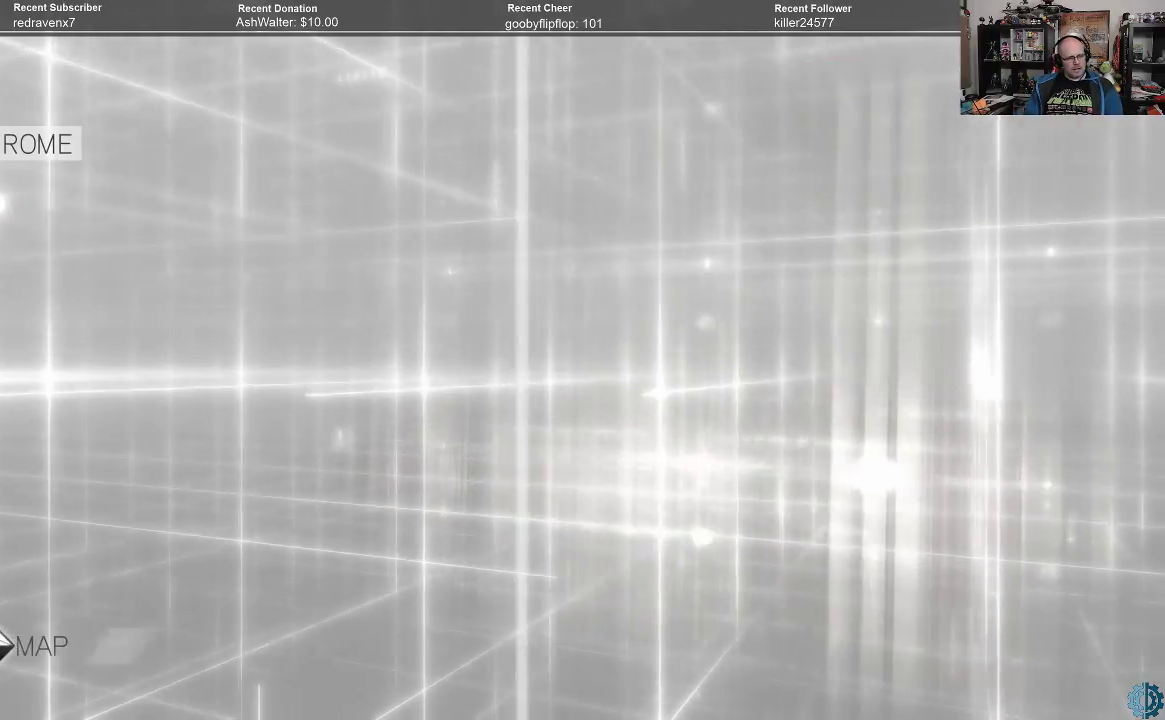
{"buttons": [], "left_stick": "center", "right_stick": "center", "events": []}
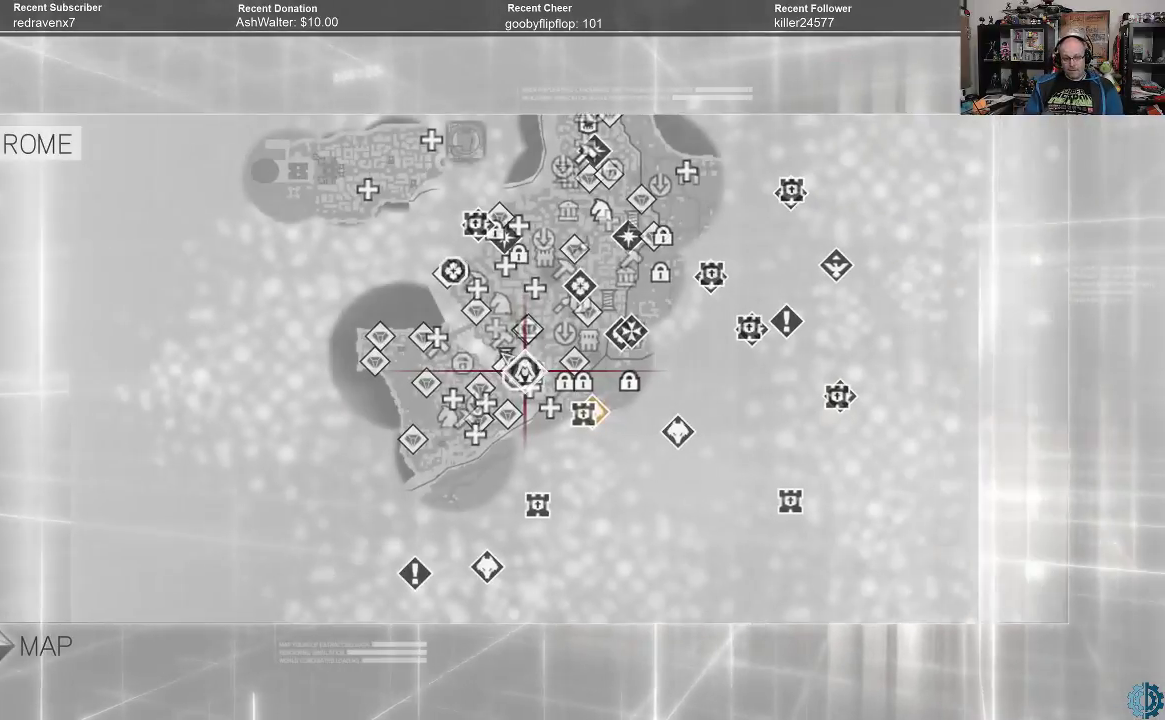
{"buttons": [], "left_stick": "center", "right_stick": "center", "events": []}
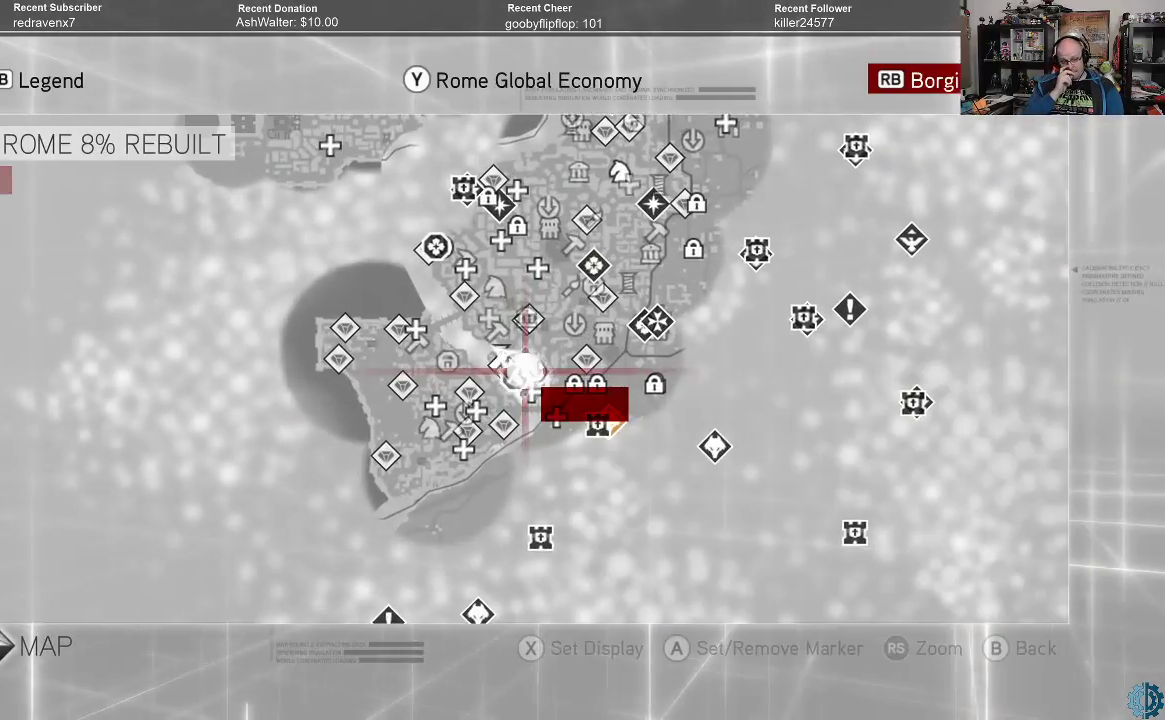
{"buttons": [], "left_stick": "up", "right_stick": "center", "events": [[233, "left_stick", "up"]]}
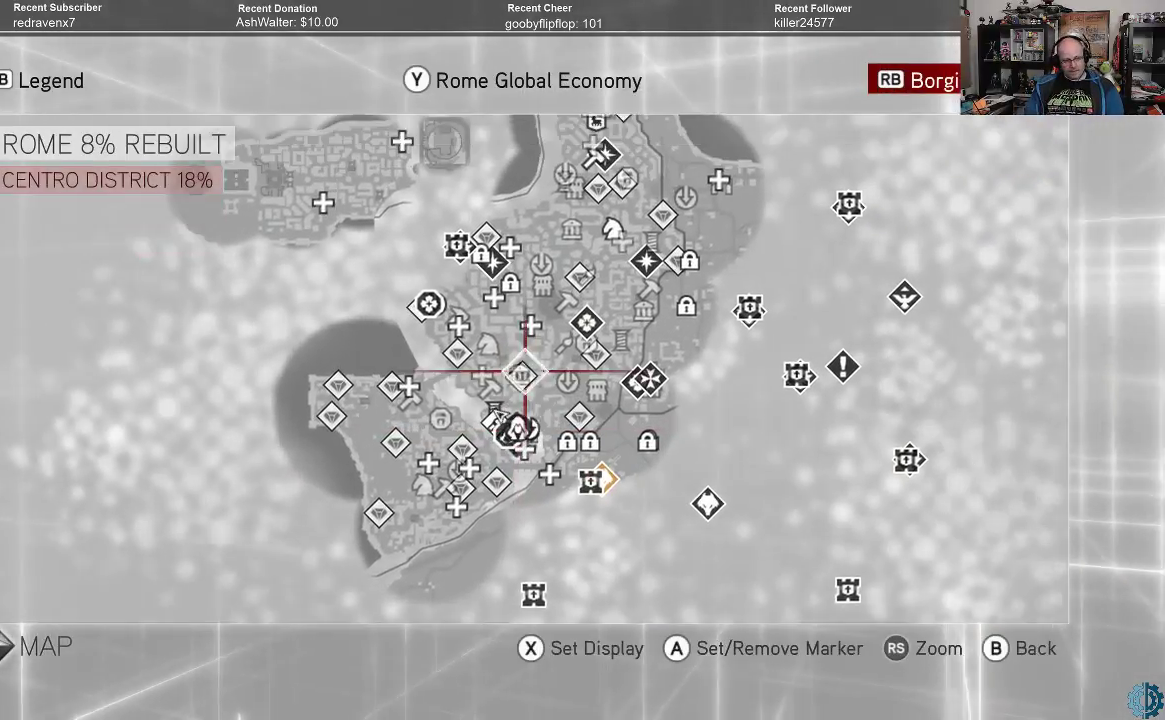
{"buttons": [], "left_stick": "center", "right_stick": "center", "events": [[167, "left_stick", "center"]]}
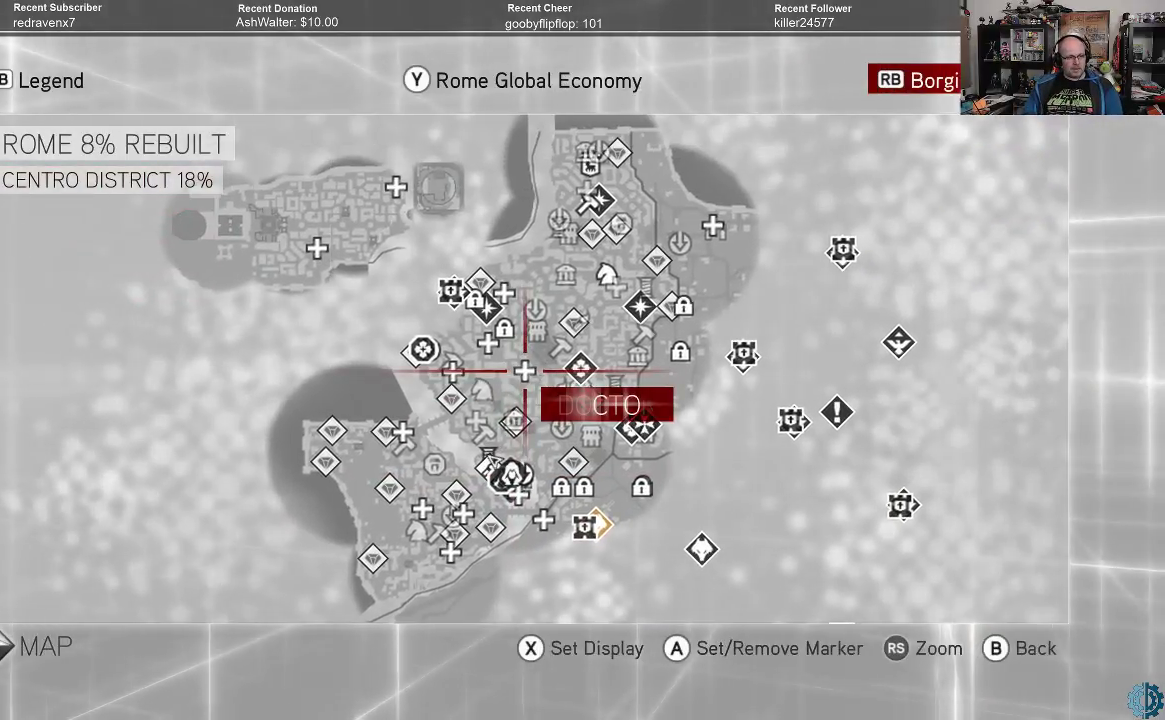
{"buttons": ["B"], "left_stick": "center", "right_stick": "center", "events": [[467, "B", "down"]]}
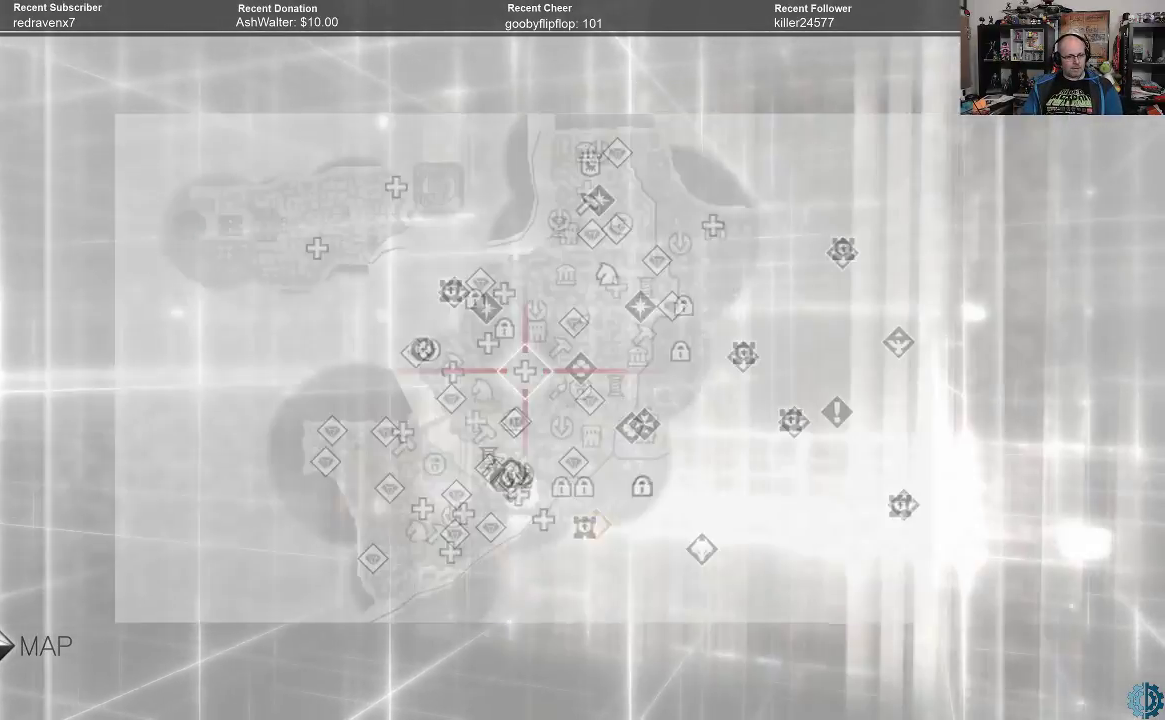
{"buttons": [], "left_stick": "center", "right_stick": "center", "events": [[33, "B", "up"]]}
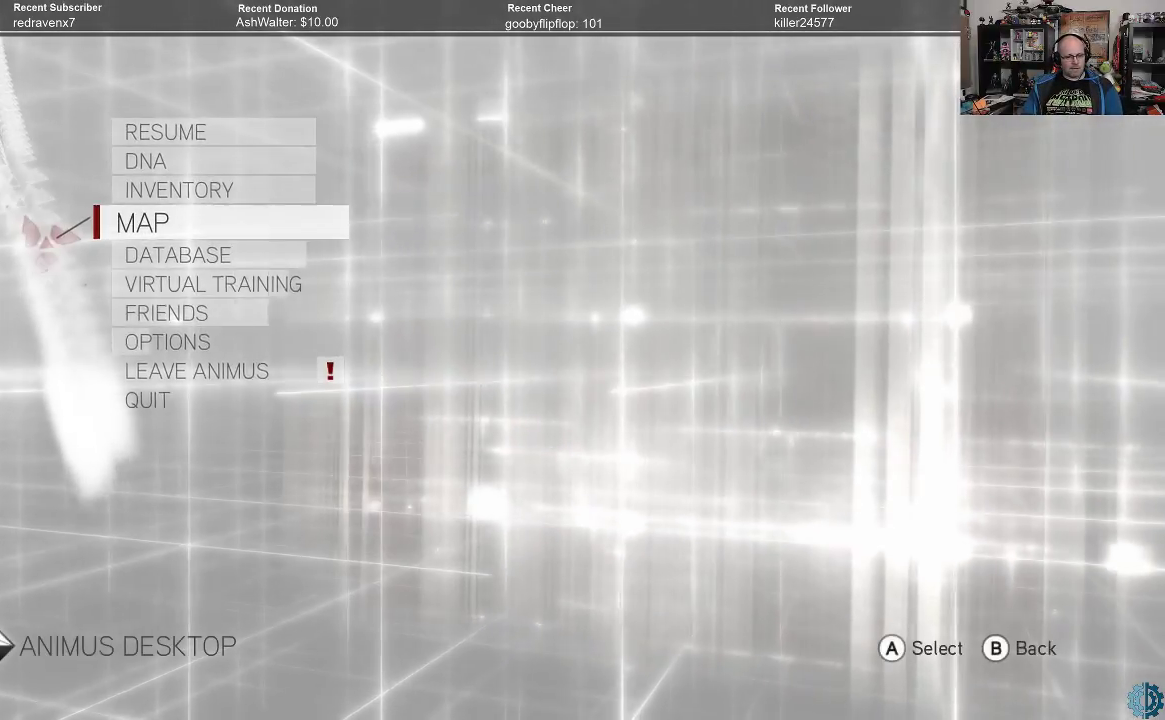
{"buttons": [], "left_stick": "center", "right_stick": "center", "events": []}
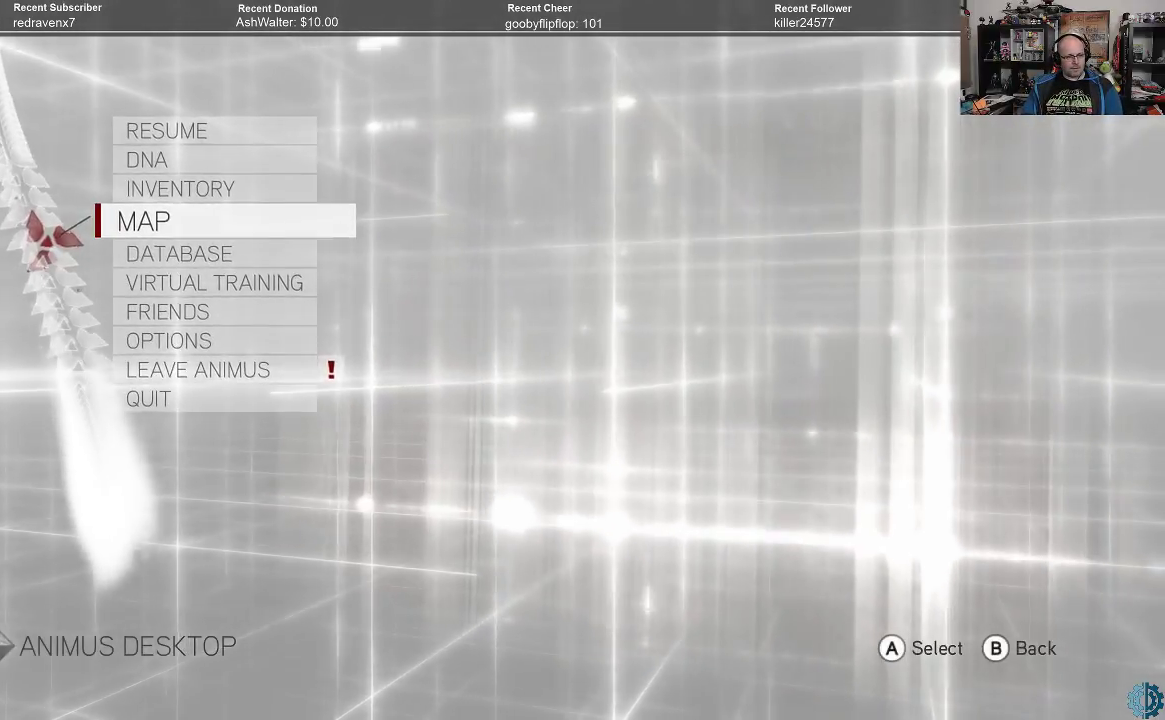
{"buttons": [], "left_stick": "down", "right_stick": "center", "events": [[100, "left_stick", "down"], [167, "left_stick", "center"], [300, "left_stick", "down"], [367, "left_stick", "center"], [467, "left_stick", "down"]]}
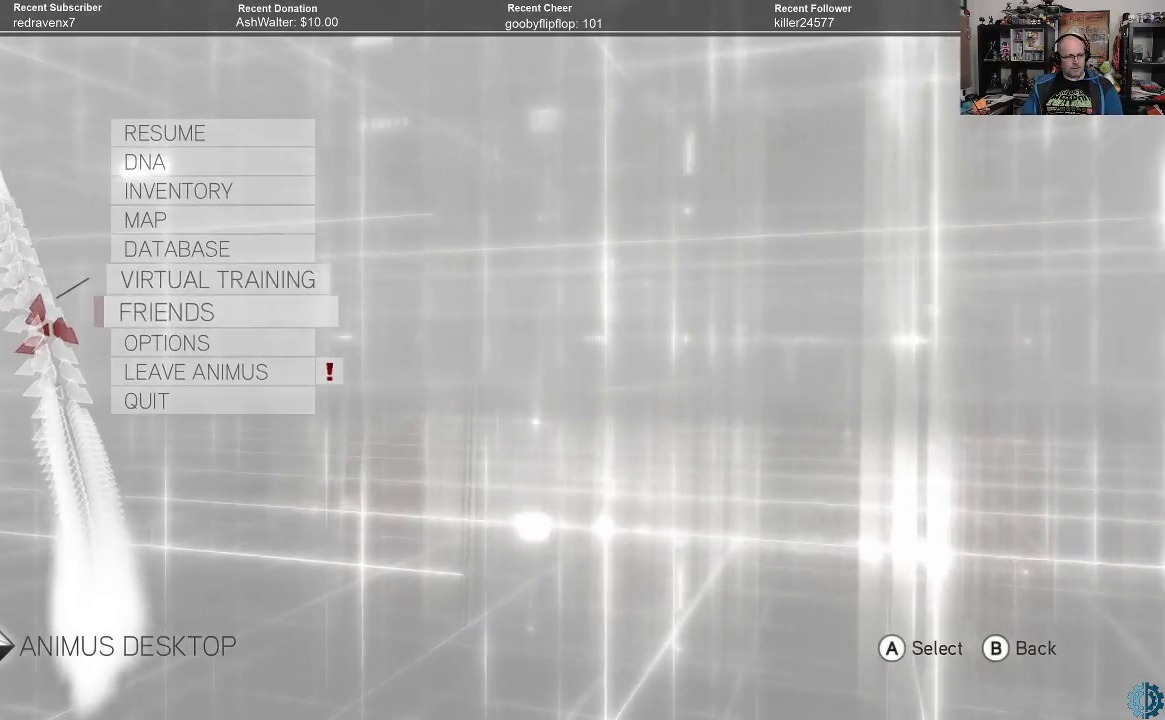
{"buttons": [], "left_stick": "center", "right_stick": "center", "events": [[67, "left_stick", "center"], [167, "left_stick", "down"], [400, "left_stick", "center"]]}
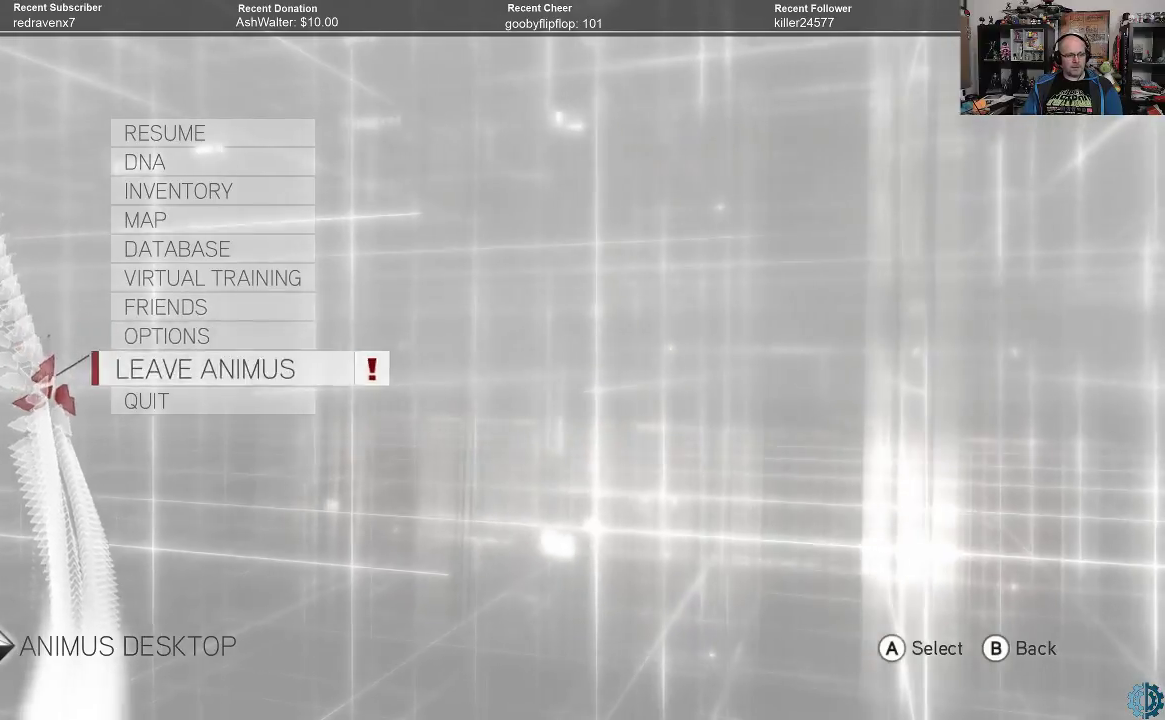
{"buttons": [], "left_stick": "center", "right_stick": "center", "events": [[33, "A", "down"], [133, "A", "up"]]}
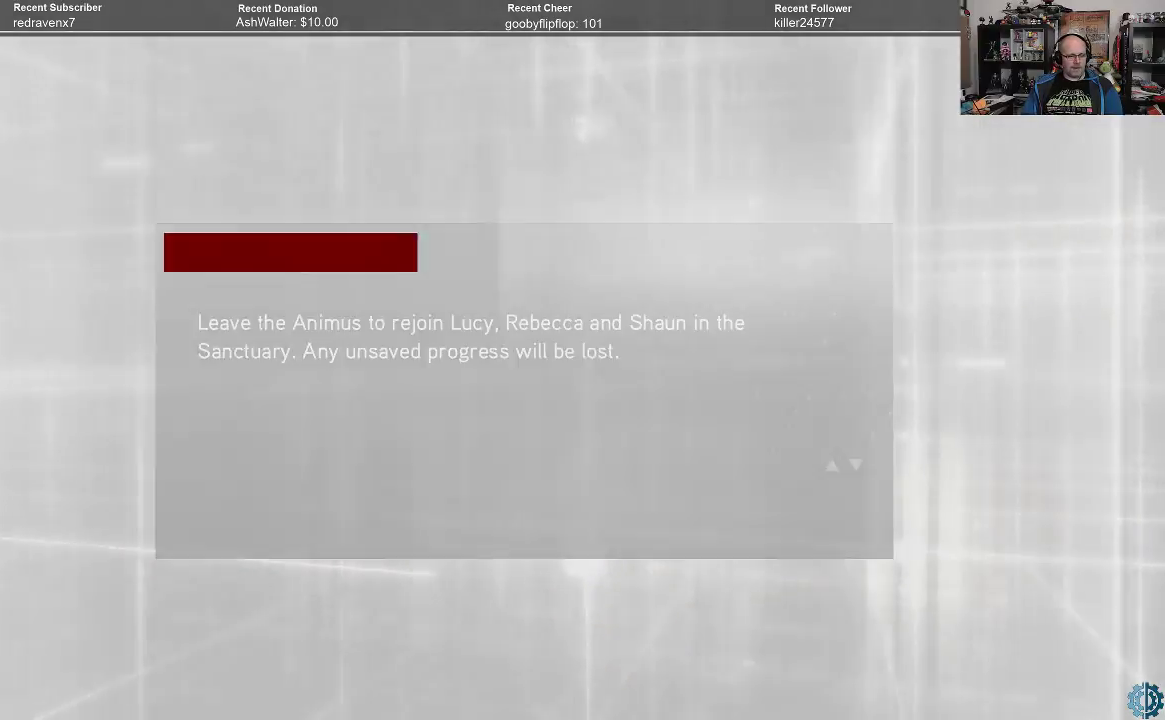
{"buttons": [], "left_stick": "center", "right_stick": "center", "events": []}
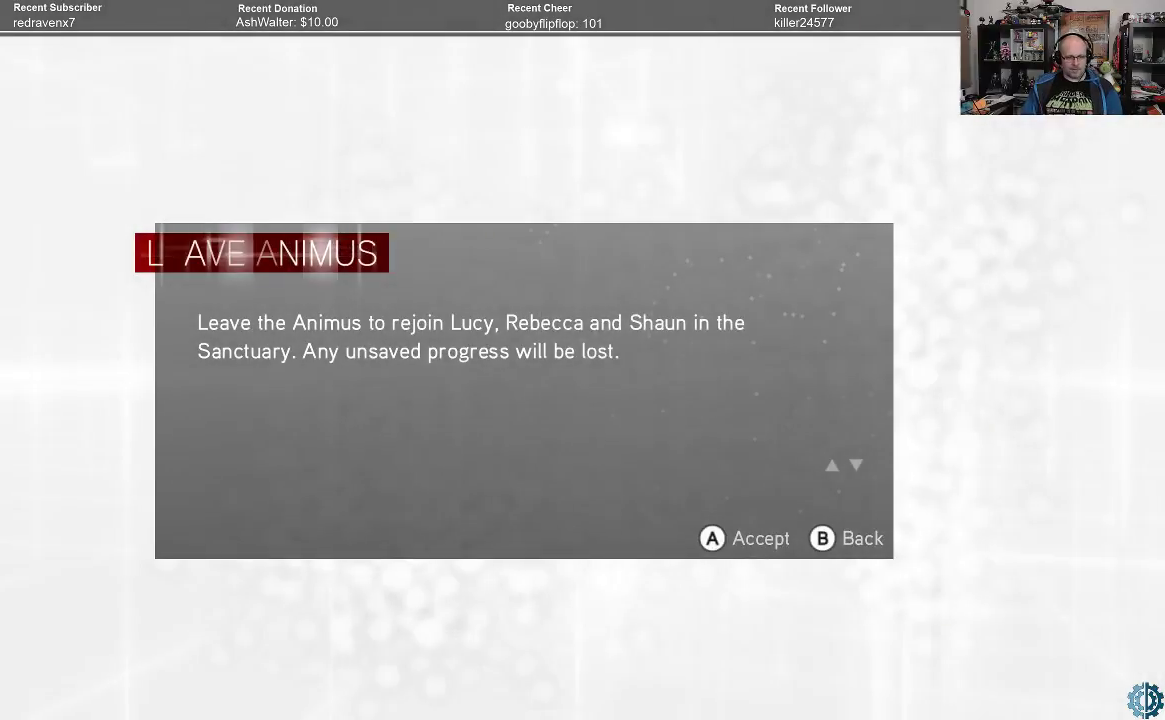
{"buttons": [], "left_stick": "center", "right_stick": "center", "events": [[333, "A", "down"], [400, "A", "up"]]}